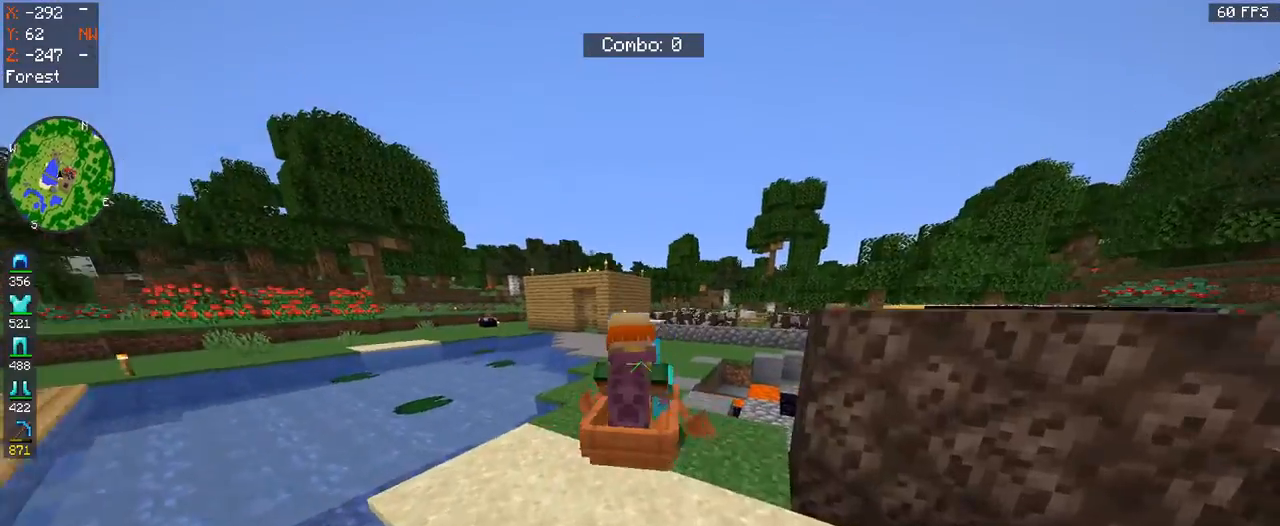
Gameplay with keyboard and mouse; each line is a JSON object with the keys and mouse buttons held at the frame after it. "events" lists presses ("down") and releases ("up") of "a", "d", "s", "space", "w", "mouse_left" and "mouse_right" between this image and that frame as [ms after this image, input, new state], when the widget could be followed in between. "mouse_left", "mouse_right" = the "left", "right" buttons of the "mouse" list. No other keys are recorded. Fast repeated clicks can show as one long hold. Mouse movement is not recorded.
{"keys": ["w"], "mouse": [], "events": [[100, "a", "down"], [333, "a", "up"]]}
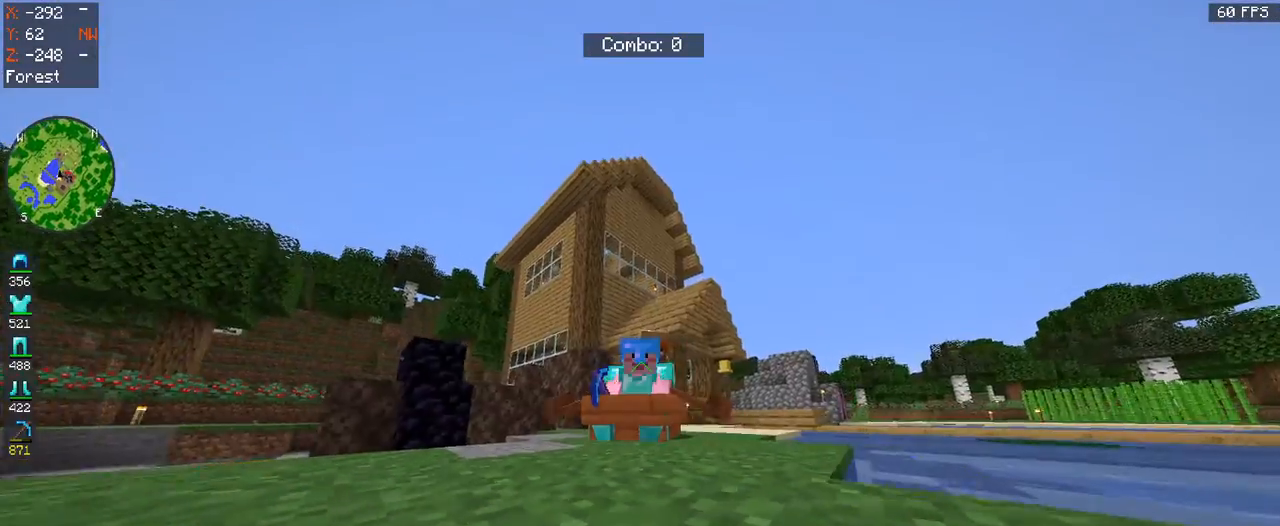
{"keys": ["a", "w"], "mouse": [], "events": [[367, "a", "down"]]}
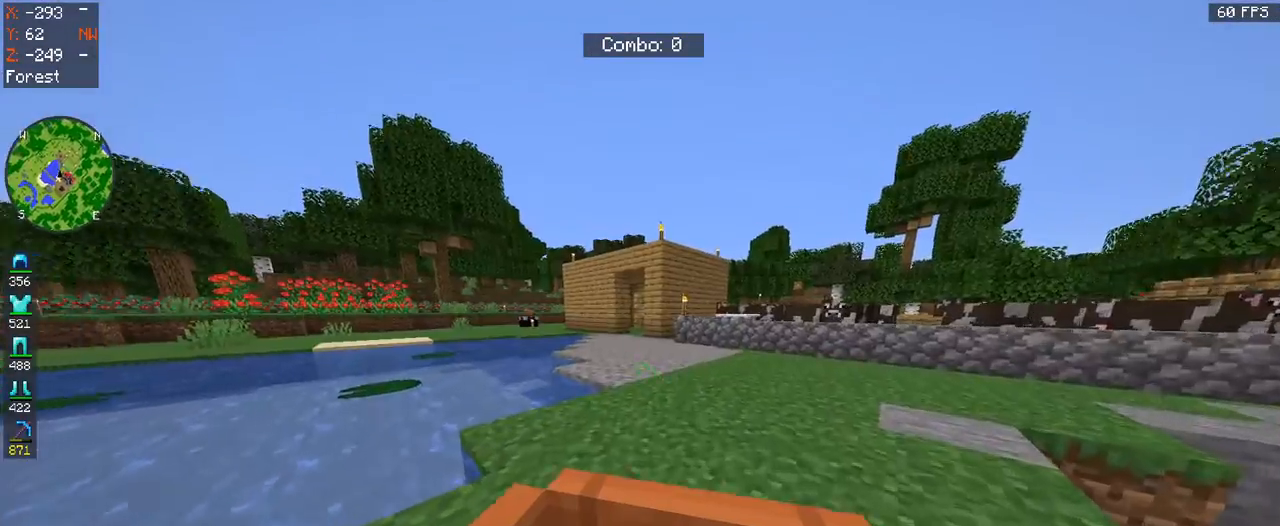
{"keys": ["d", "w"], "mouse": [], "events": [[300, "a", "up"], [400, "d", "down"]]}
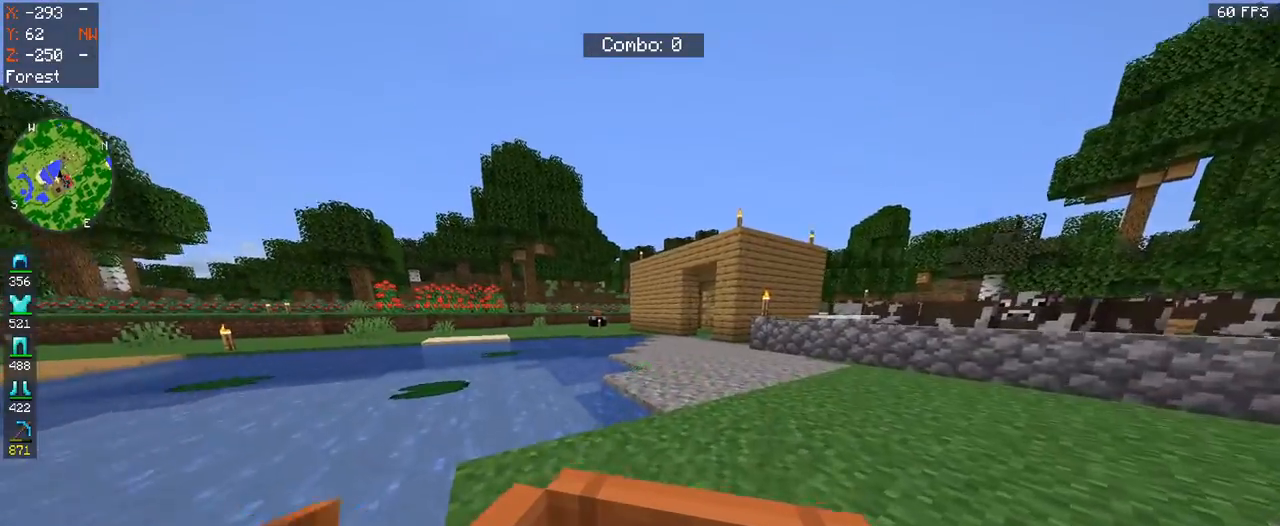
{"keys": ["w"], "mouse": [], "events": [[267, "d", "up"]]}
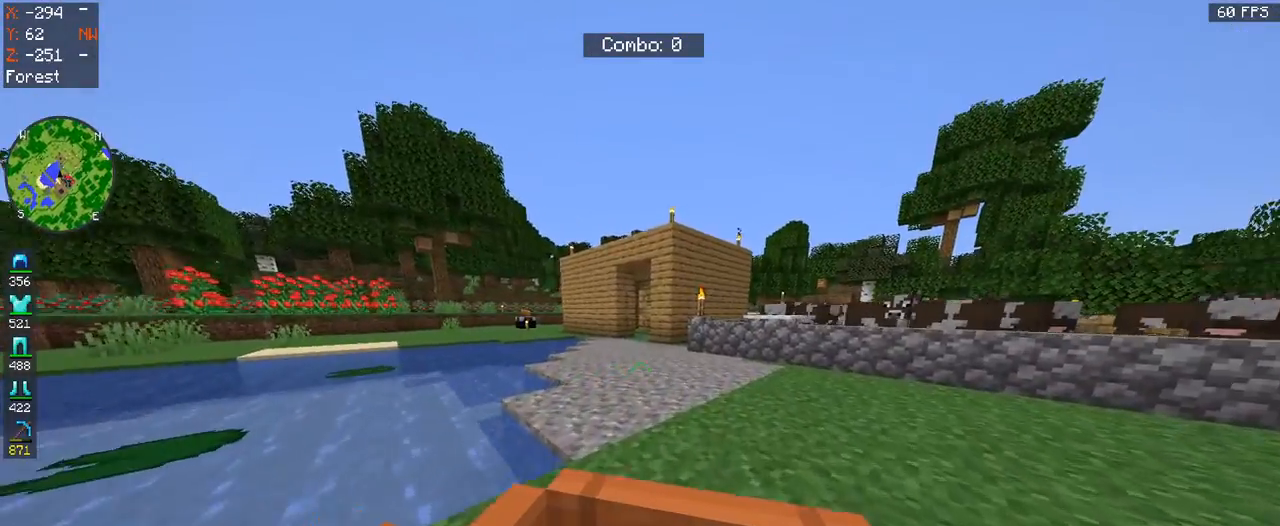
{"keys": ["w"], "mouse": [], "events": [[100, "a", "down"], [300, "a", "up"]]}
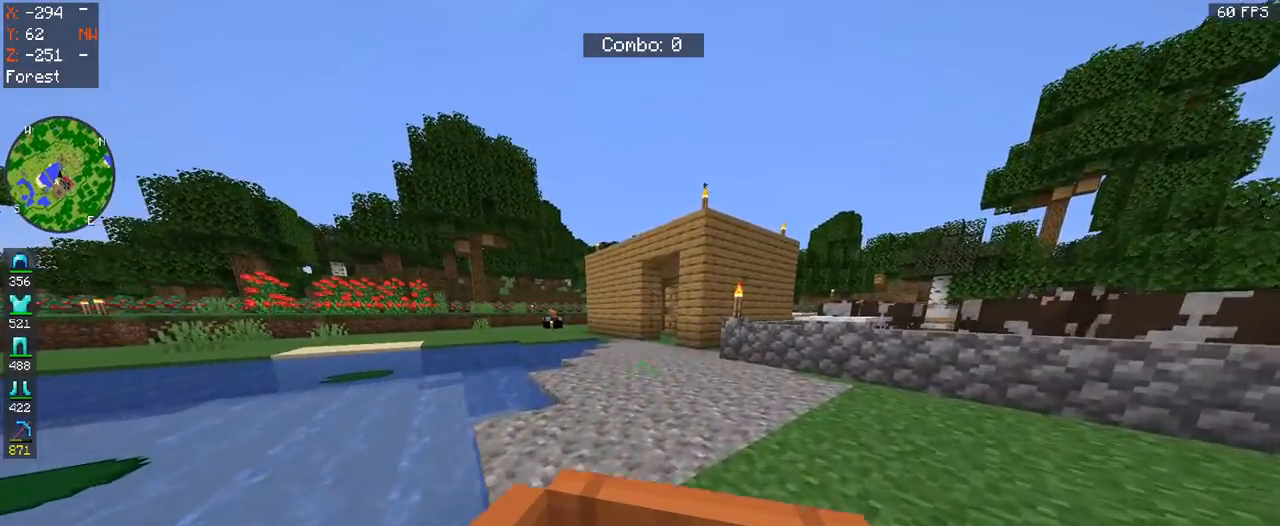
{"keys": ["d", "w"], "mouse": [], "events": [[433, "d", "down"]]}
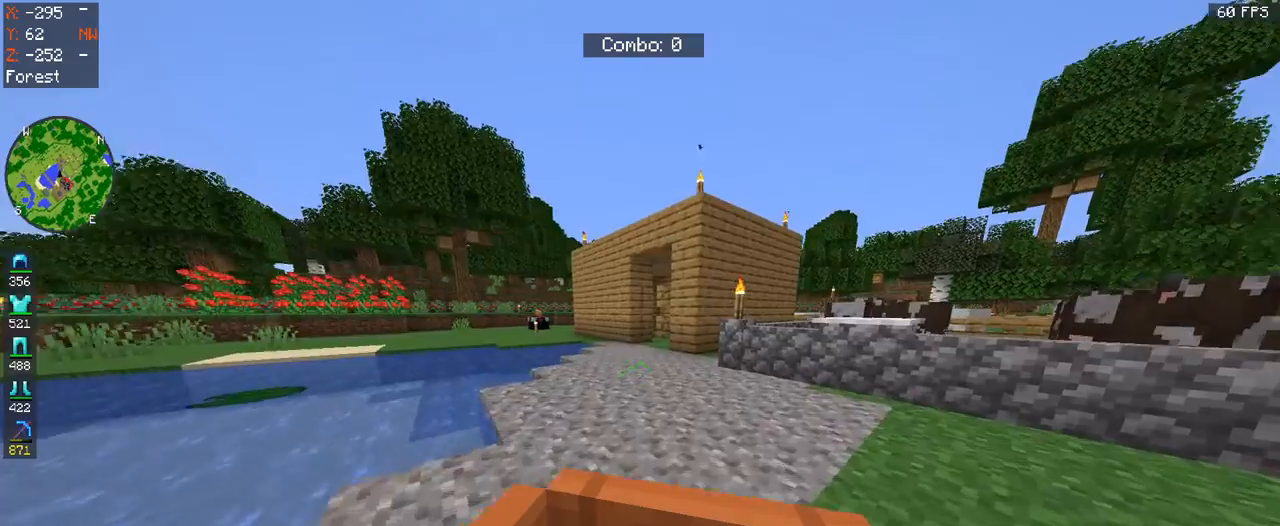
{"keys": ["a", "w"], "mouse": [], "events": [[100, "d", "up"], [300, "a", "down"]]}
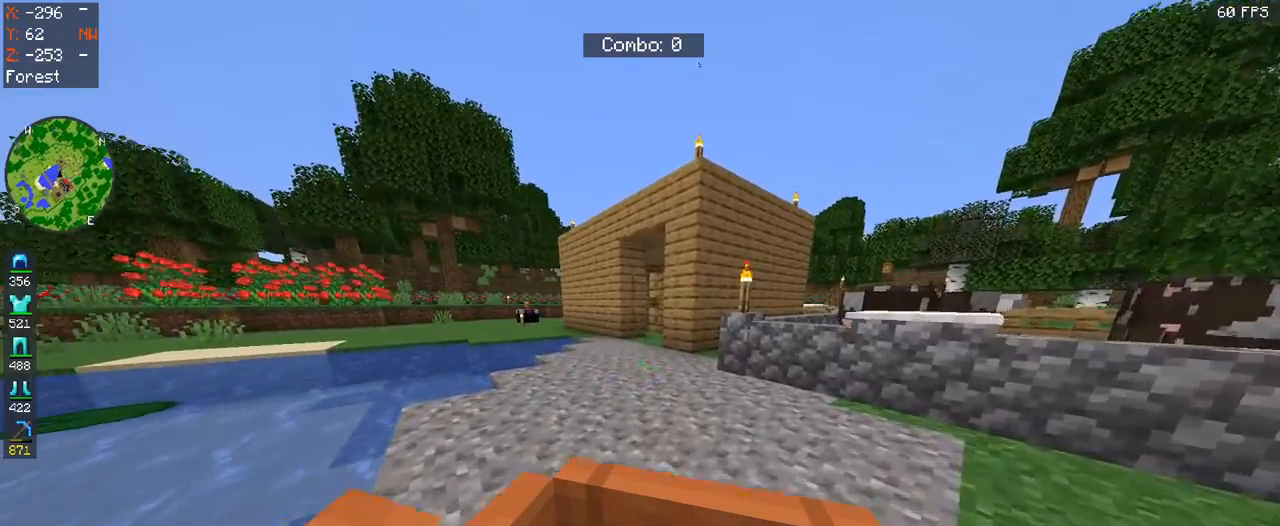
{"keys": ["w"], "mouse": [], "events": [[33, "a", "up"]]}
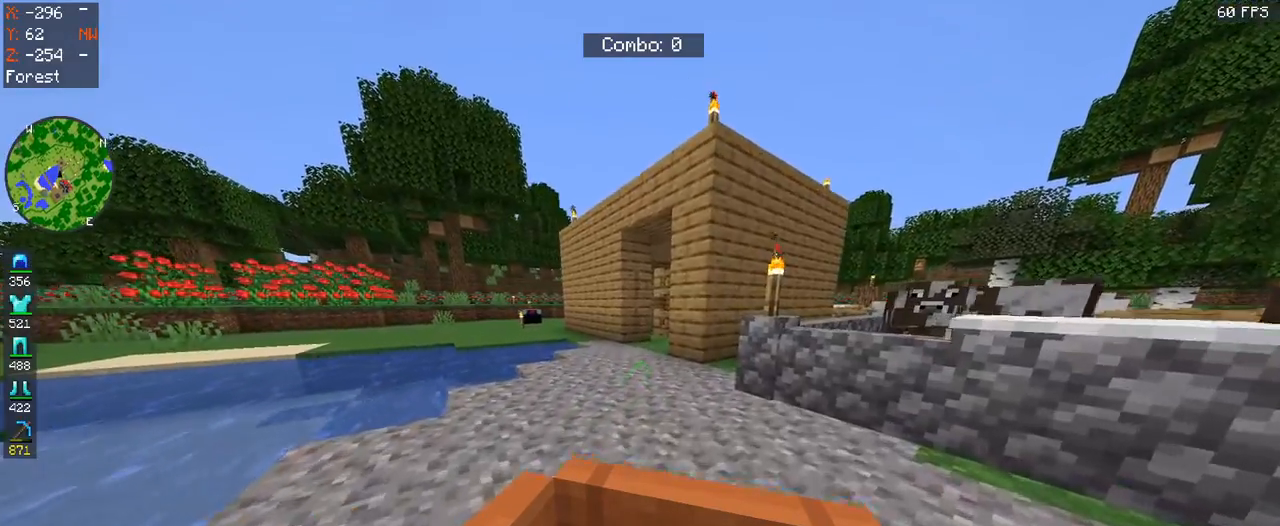
{"keys": ["w"], "mouse": [], "events": []}
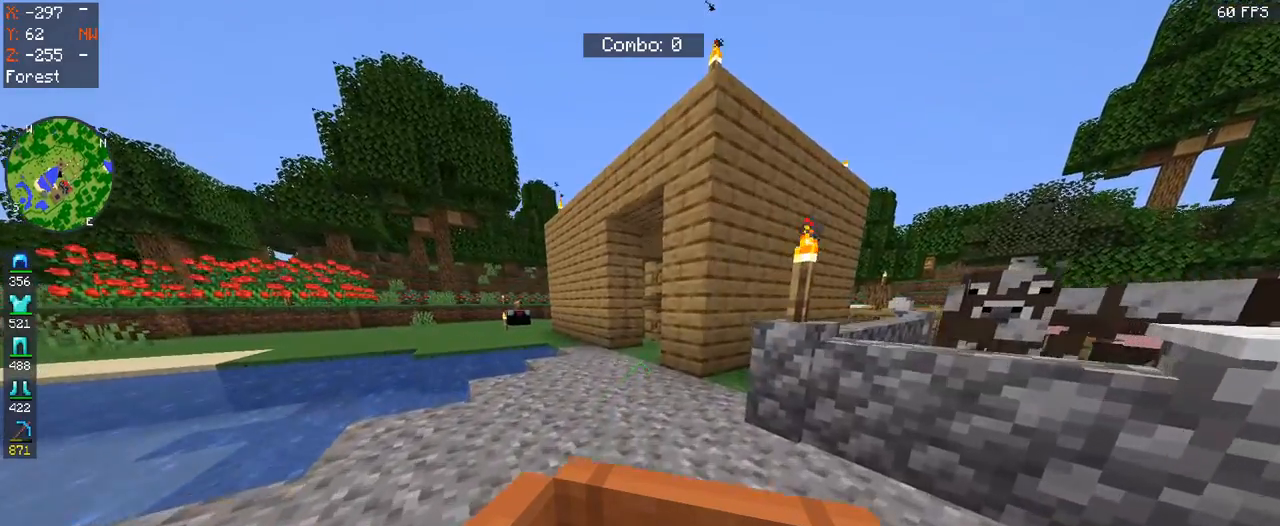
{"keys": ["w"], "mouse": [], "events": [[67, "a", "down"], [367, "a", "up"]]}
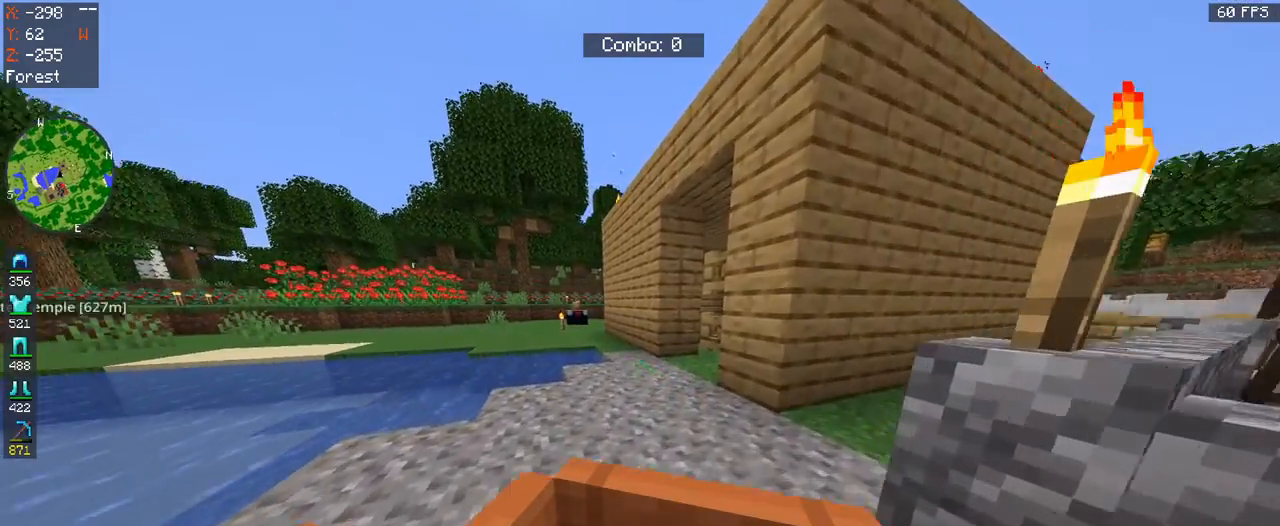
{"keys": ["w"], "mouse": [], "events": [[67, "a", "down"], [267, "a", "up"]]}
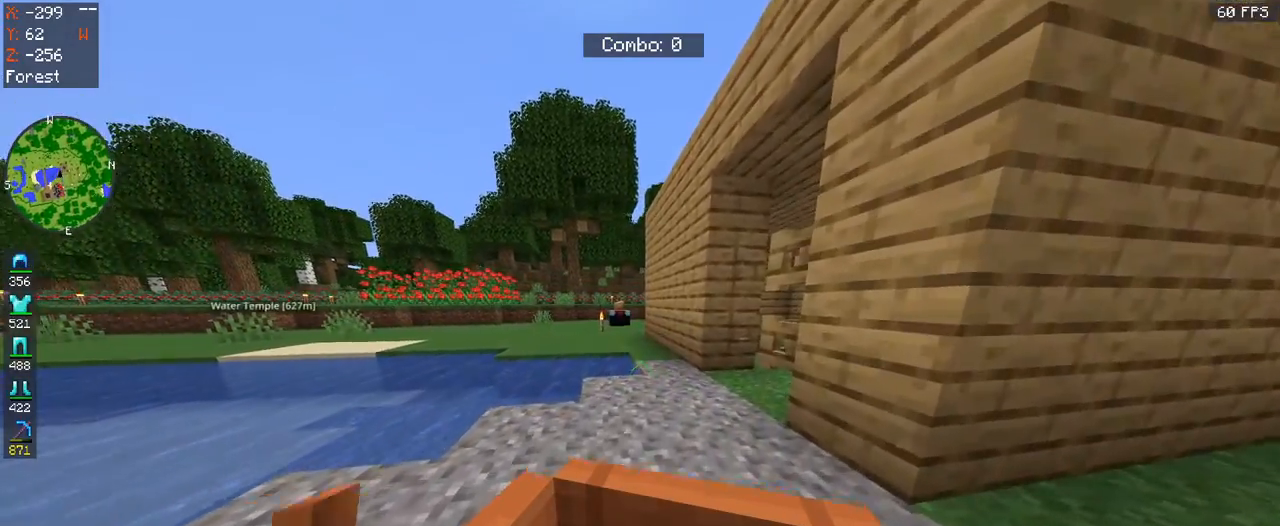
{"keys": ["d", "w"], "mouse": [], "events": [[500, "d", "down"]]}
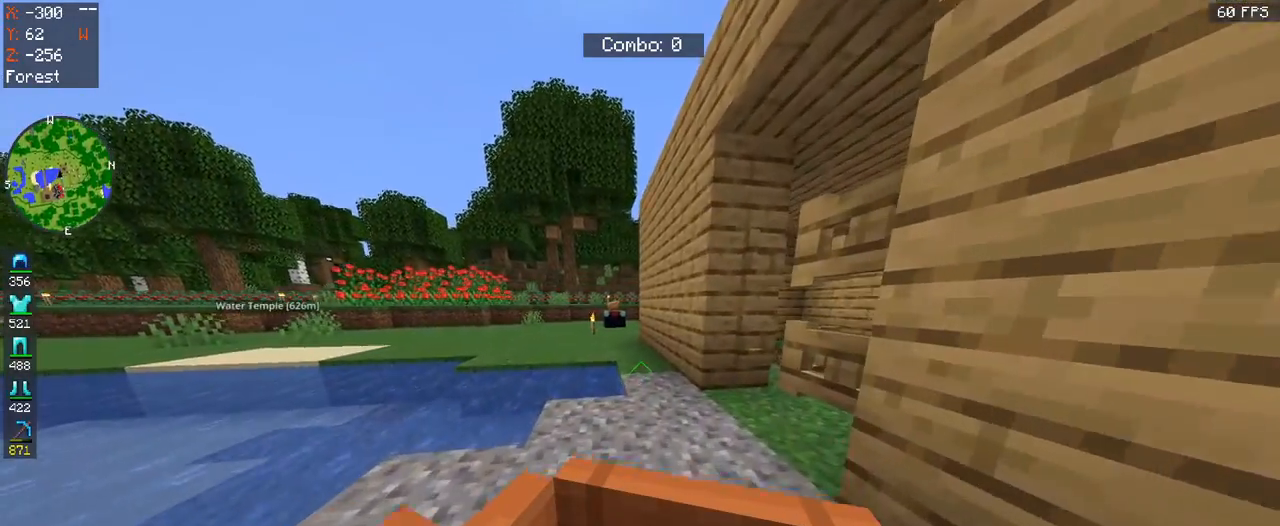
{"keys": ["w"], "mouse": [], "events": [[233, "d", "up"]]}
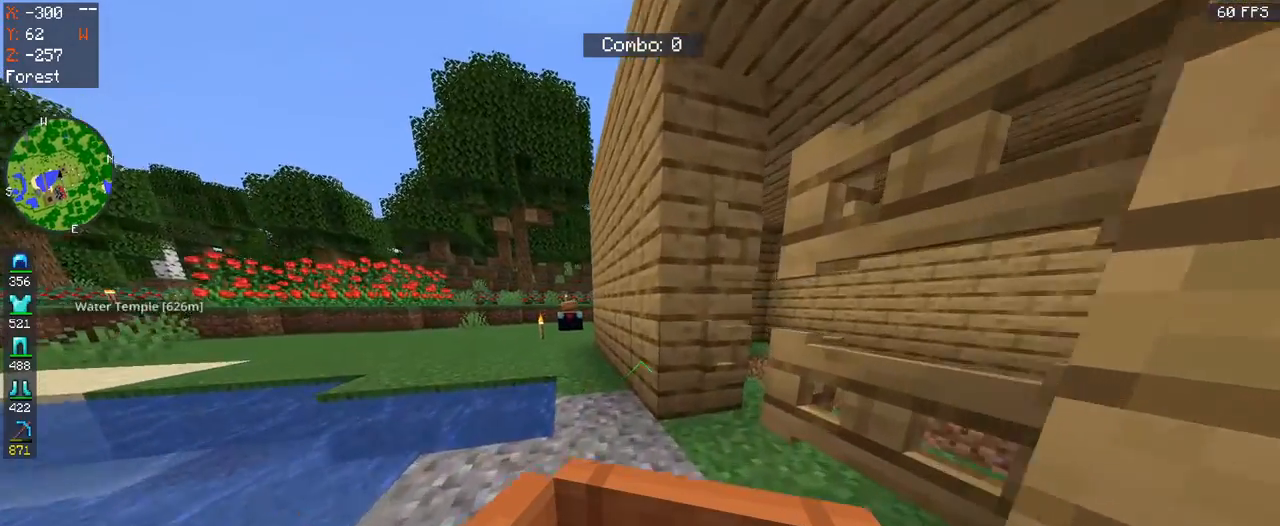
{"keys": ["d", "w"], "mouse": [], "events": [[267, "d", "down"]]}
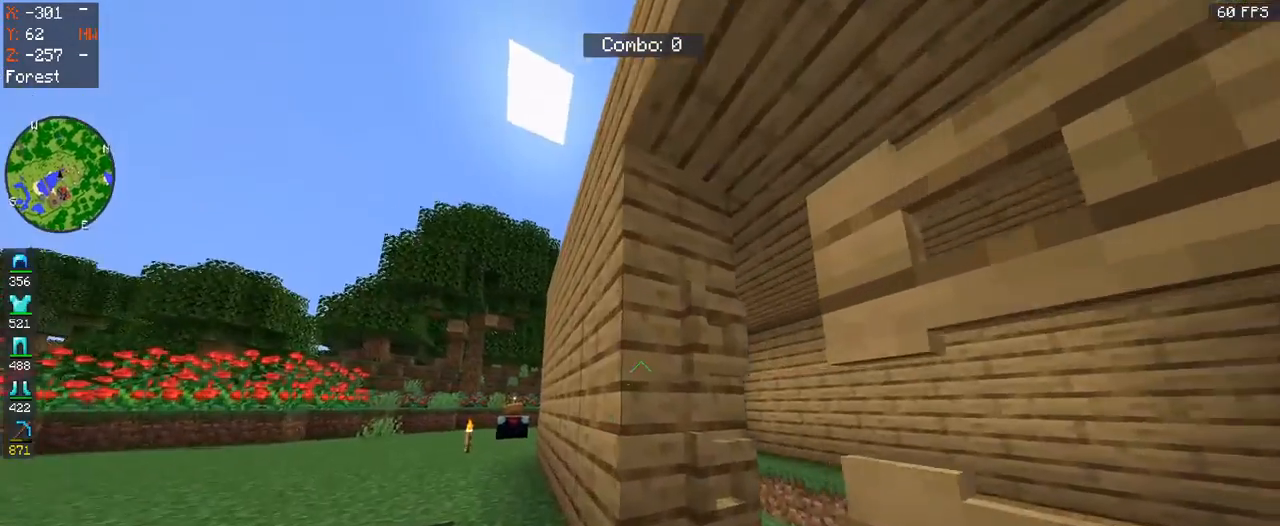
{"keys": ["w"], "mouse": [], "events": [[133, "d", "up"]]}
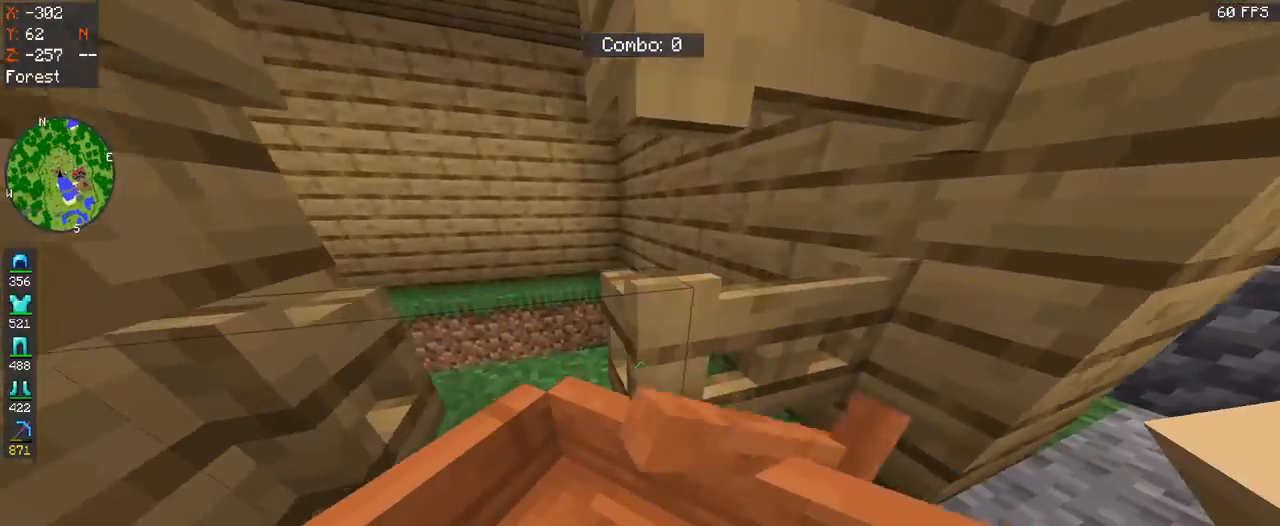
{"keys": ["w"], "mouse": [], "events": [[33, "d", "down"], [133, "w", "up"], [433, "d", "up"], [433, "w", "down"]]}
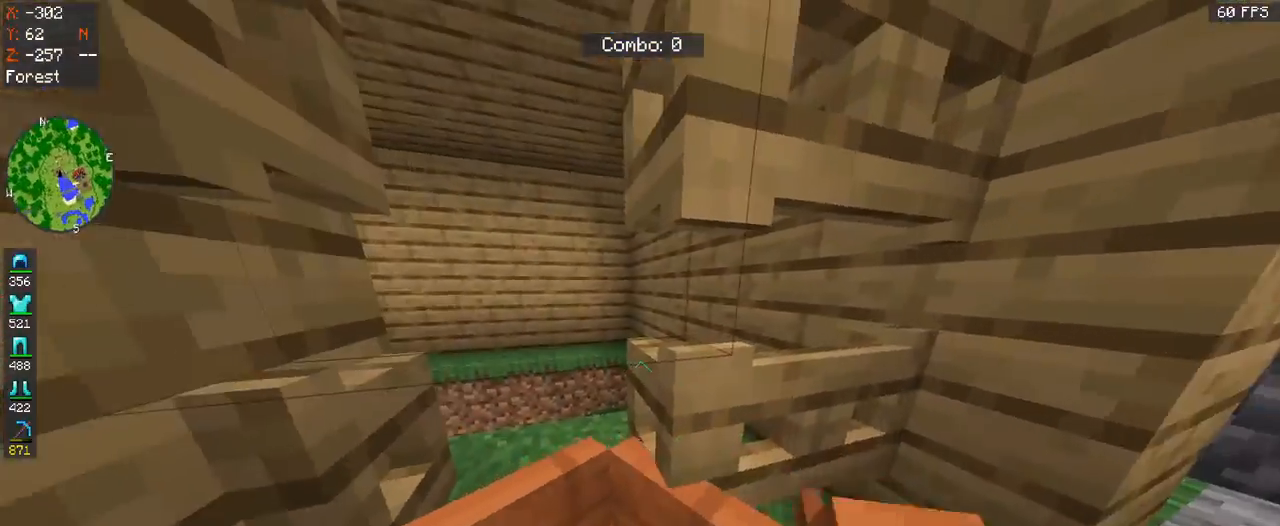
{"keys": ["d"], "mouse": [], "events": [[267, "d", "down"], [433, "w", "up"]]}
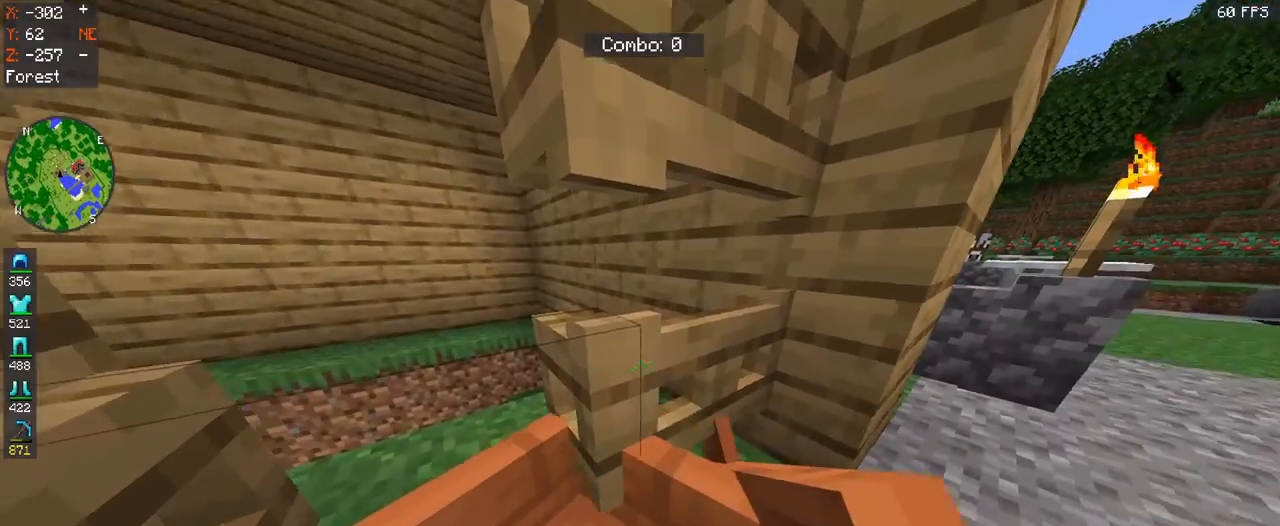
{"keys": ["d", "s"], "mouse": ["right"], "events": [[33, "s", "down"], [267, "d", "up"], [500, "d", "down"], [500, "mouse_right", "down"]]}
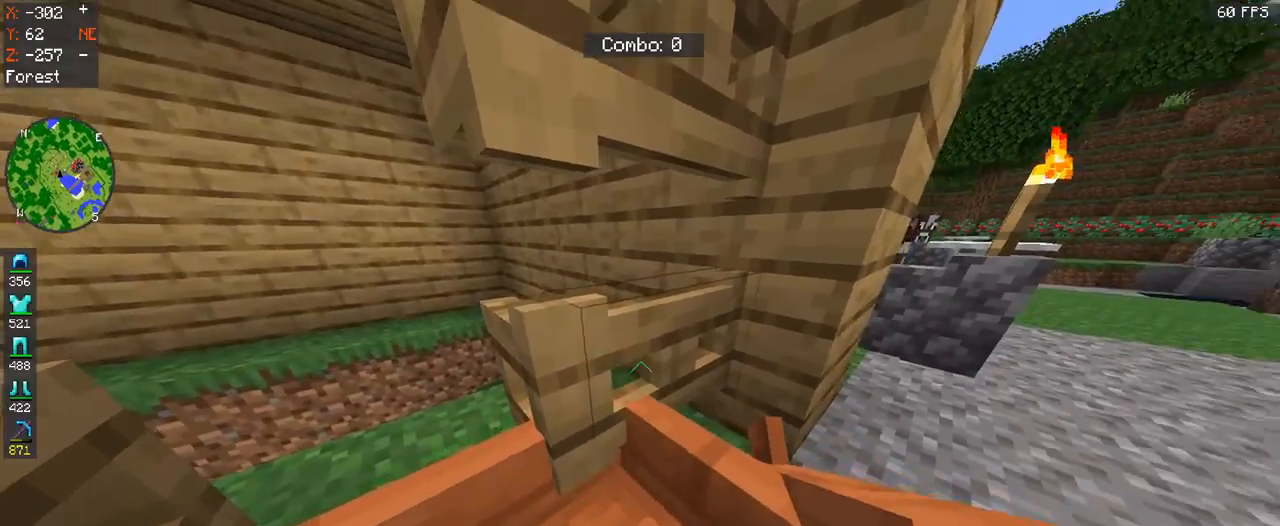
{"keys": [], "mouse": [], "events": [[167, "d", "up"], [200, "mouse_right", "up"], [300, "mouse_right", "down"], [400, "s", "up"], [467, "mouse_right", "up"]]}
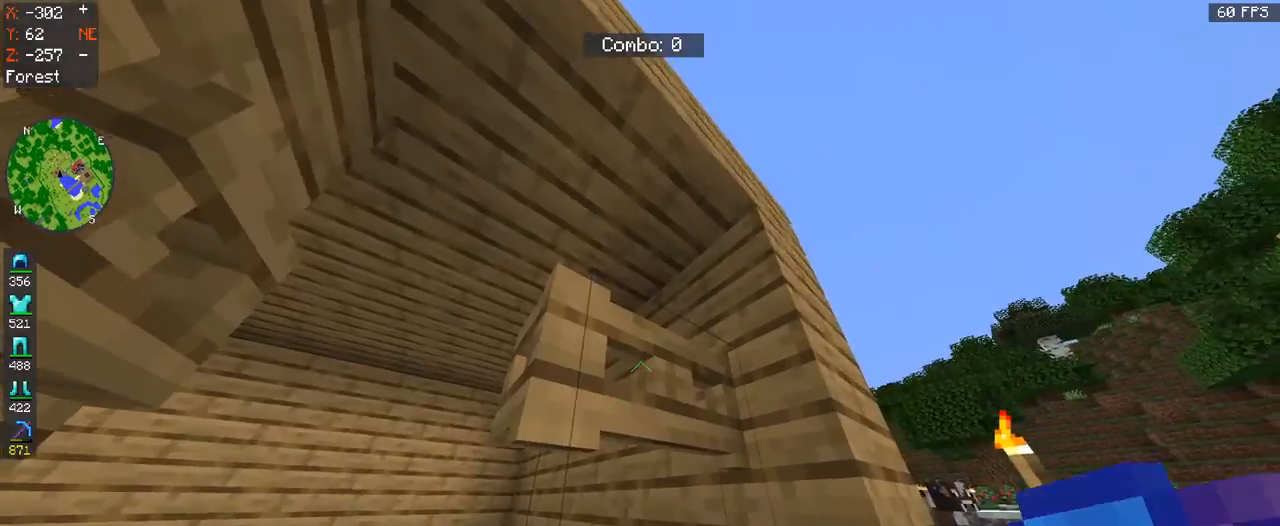
{"keys": ["d", "s"], "mouse": [], "events": [[233, "s", "down"], [400, "d", "down"]]}
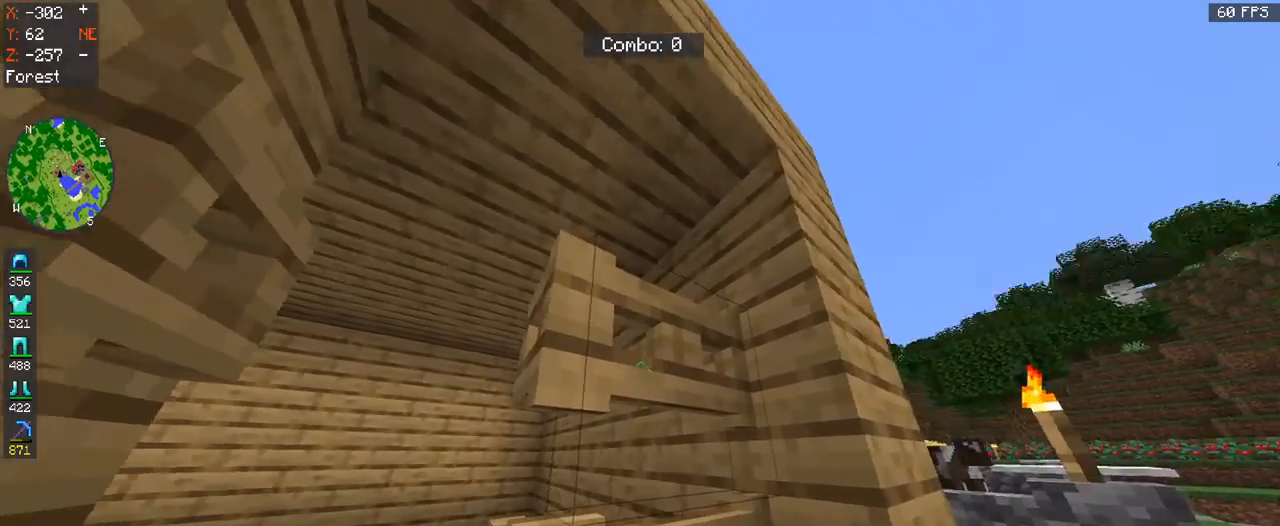
{"keys": [], "mouse": [], "events": [[100, "mouse_right", "down"], [200, "d", "up"], [200, "s", "up"], [300, "mouse_right", "up"]]}
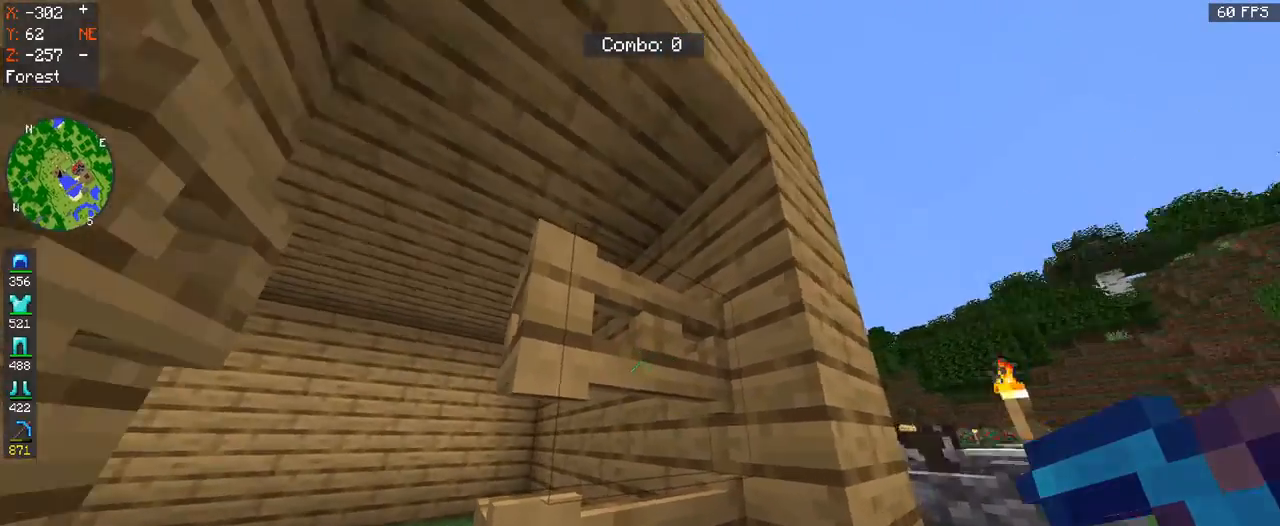
{"keys": [], "mouse": ["right"], "events": [[133, "mouse_right", "down"]]}
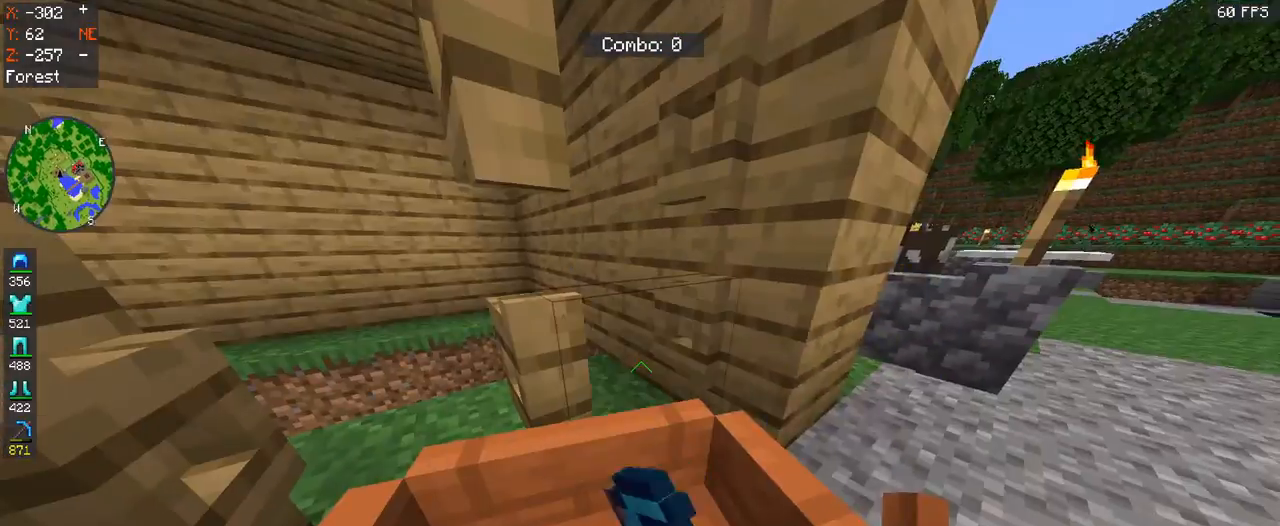
{"keys": ["w"], "mouse": [], "events": [[33, "mouse_right", "up"], [133, "w", "down"]]}
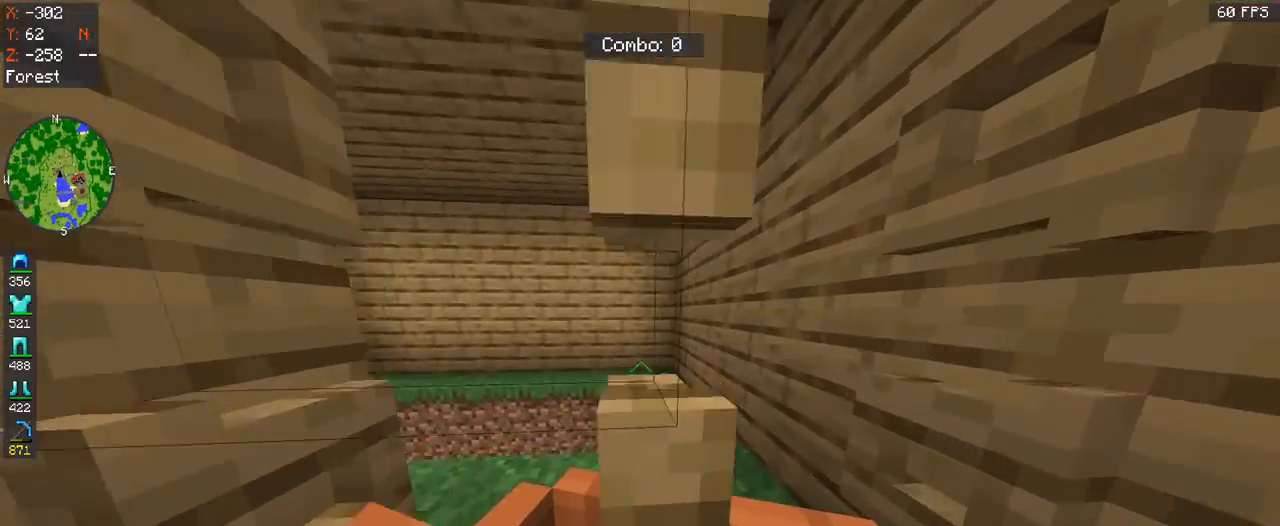
{"keys": ["d", "w"], "mouse": [], "events": [[367, "d", "down"]]}
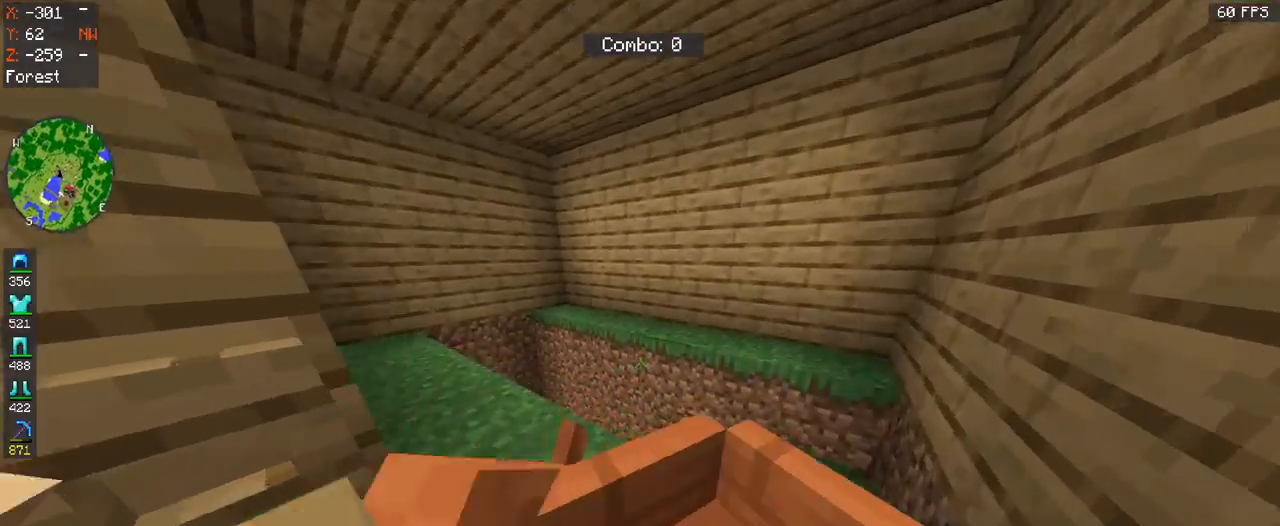
{"keys": ["w"], "mouse": [], "events": [[67, "d", "up"], [100, "a", "down"], [400, "a", "up"]]}
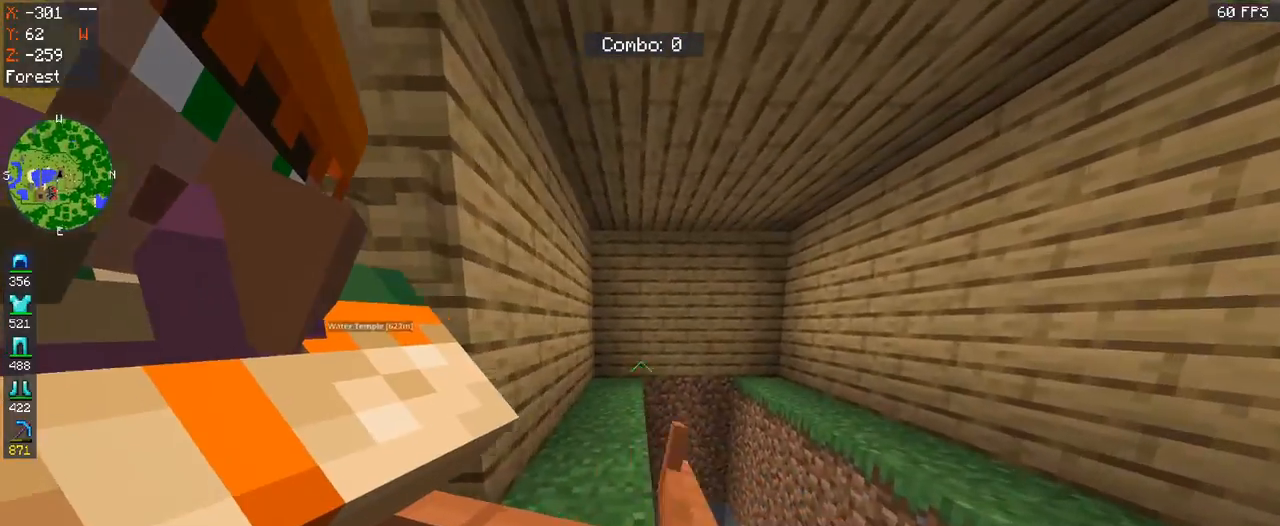
{"keys": ["a", "w"], "mouse": [], "events": [[133, "d", "down"], [300, "d", "up"], [400, "a", "down"]]}
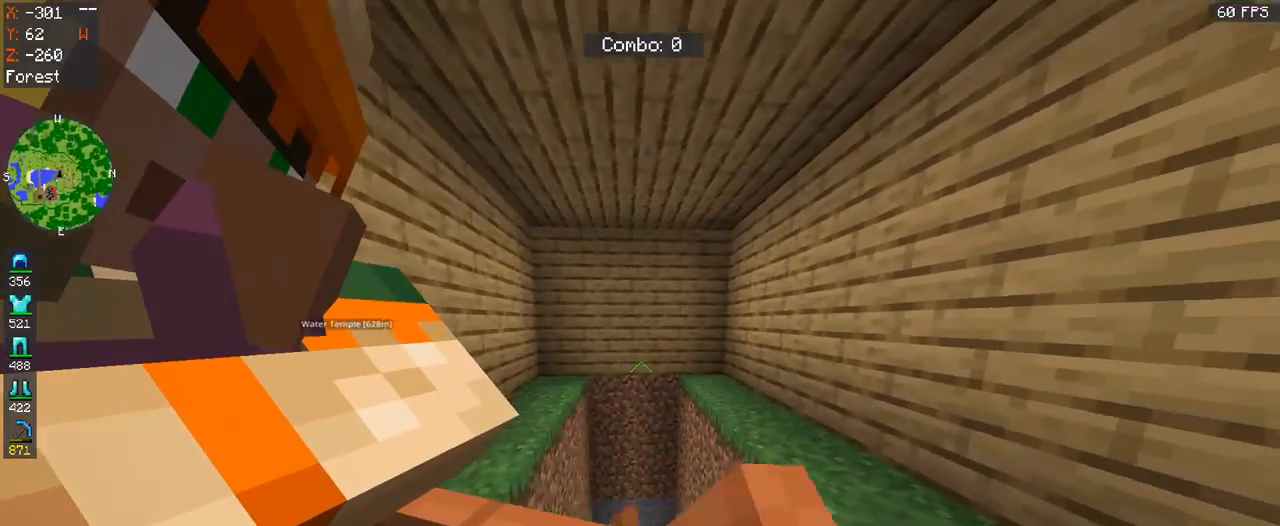
{"keys": [], "mouse": [], "events": [[333, "a", "up"], [500, "w", "up"]]}
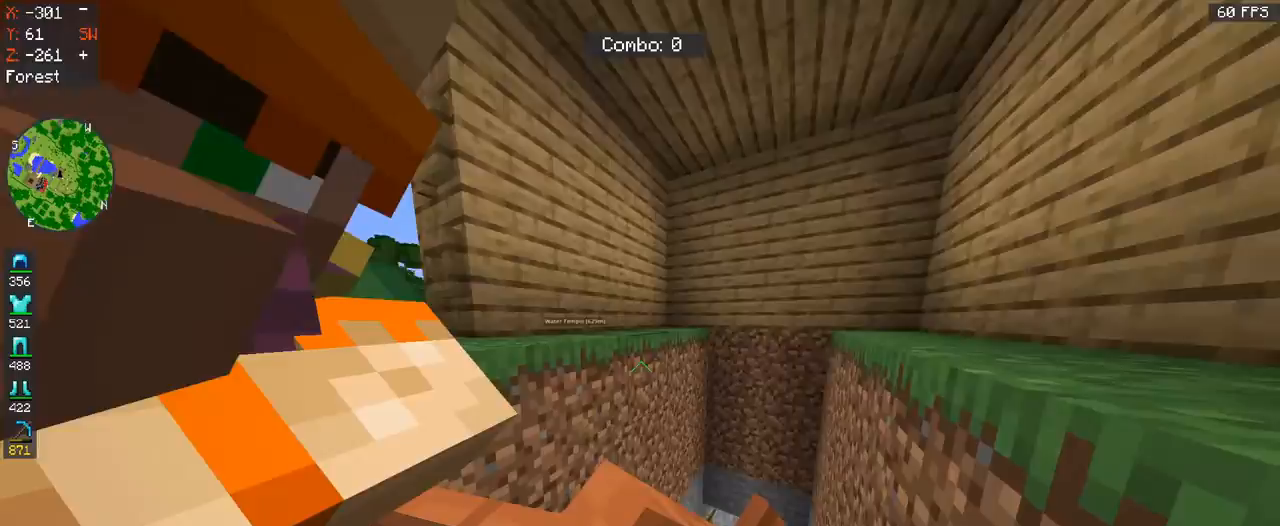
{"keys": ["a", "w"], "mouse": [], "events": [[367, "a", "down"], [400, "w", "down"]]}
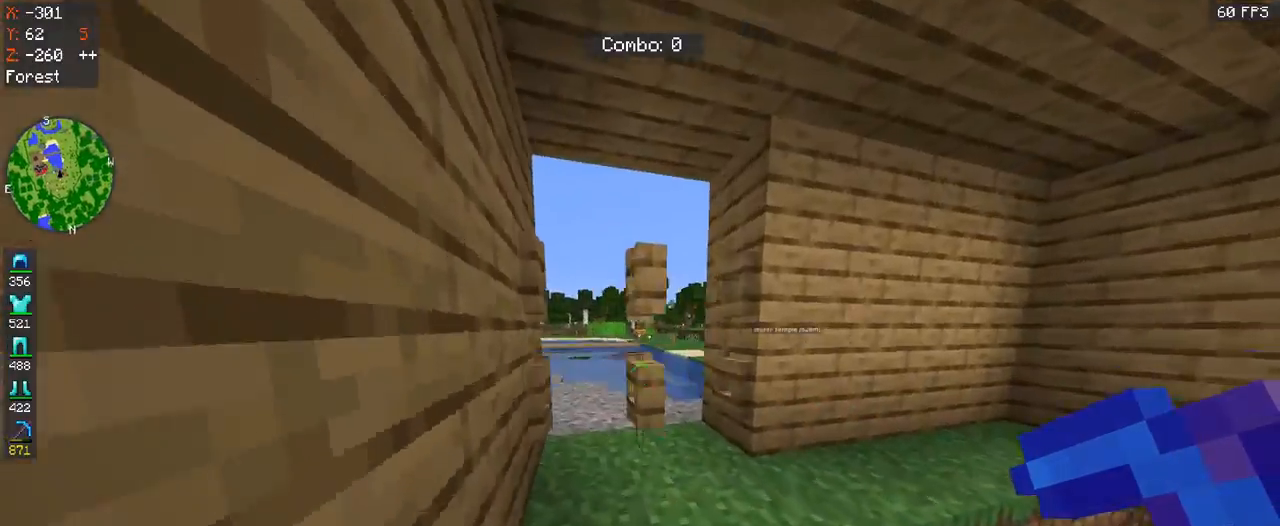
{"keys": [], "mouse": [], "events": [[33, "space", "down"], [300, "space", "up"], [333, "a", "up"], [367, "w", "up"]]}
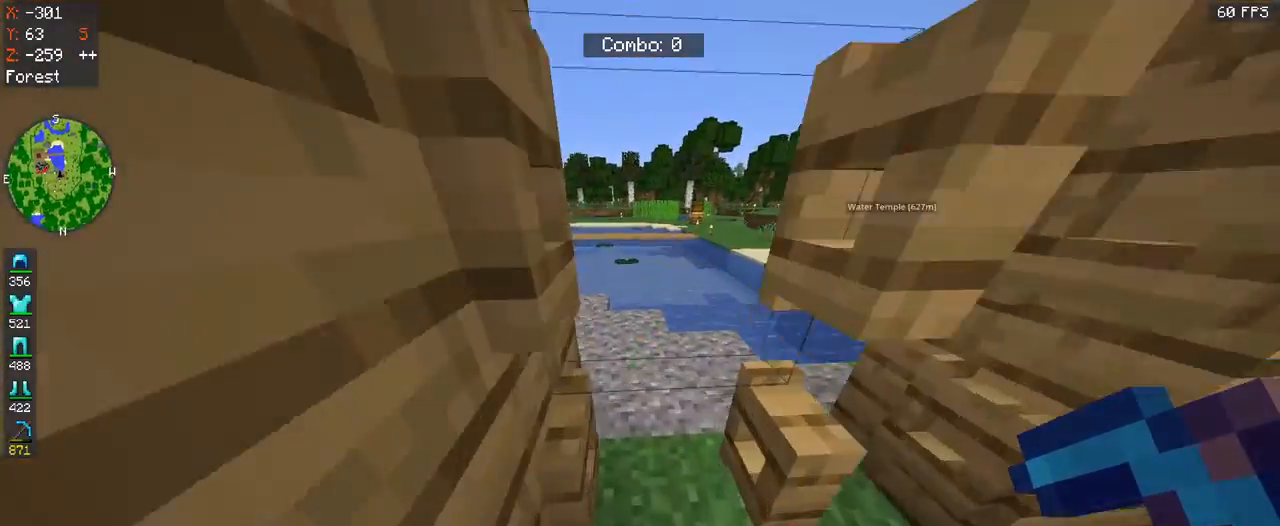
{"keys": [], "mouse": ["right"], "events": [[133, "s", "down"], [300, "s", "up"], [433, "mouse_right", "down"]]}